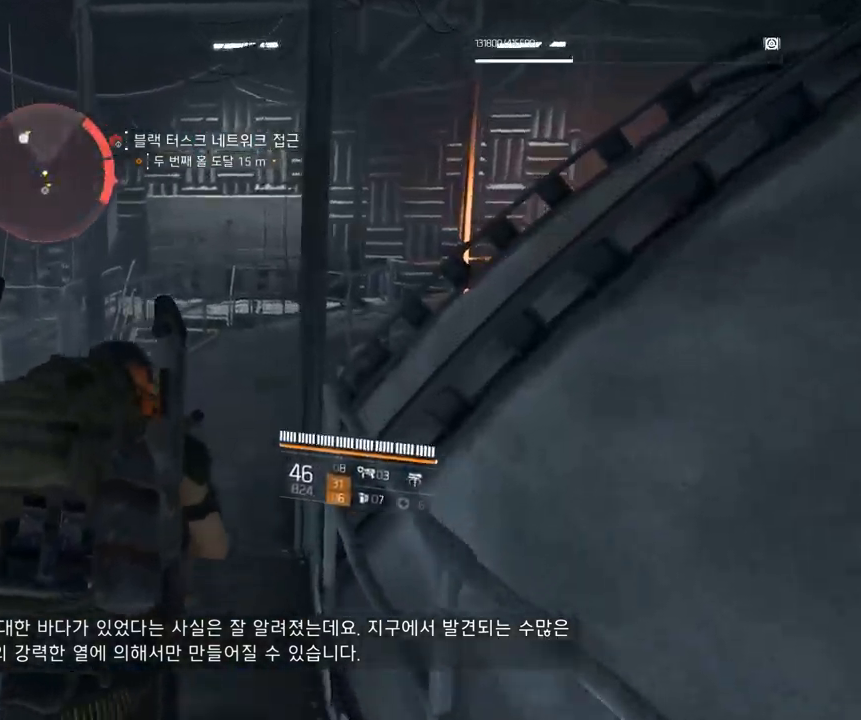
Gameplay with a controller (Xbox layout); each line is a JSON object with the inputs held at the frame after it. "events" lists button and stick changes between this image and that frame as [ms after this image, input, new state], when the widget could be followed in between. Not read: DPAD_DOWN DPAD_LEFT DPAD_RIGHT DPAD_UP HOME L1 L2 L3 R1 R2 R3 other_buttons right_stick.
{"buttons": [], "left_stick": "up", "events": []}
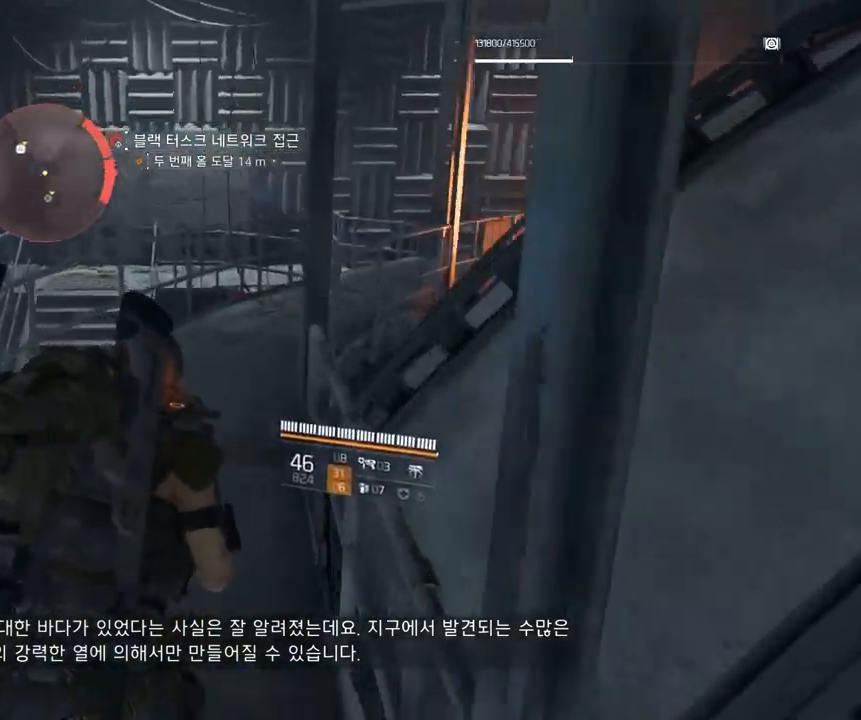
{"buttons": [], "left_stick": "center", "events": [[216, "left_stick", "left"], [316, "left_stick", "center"]]}
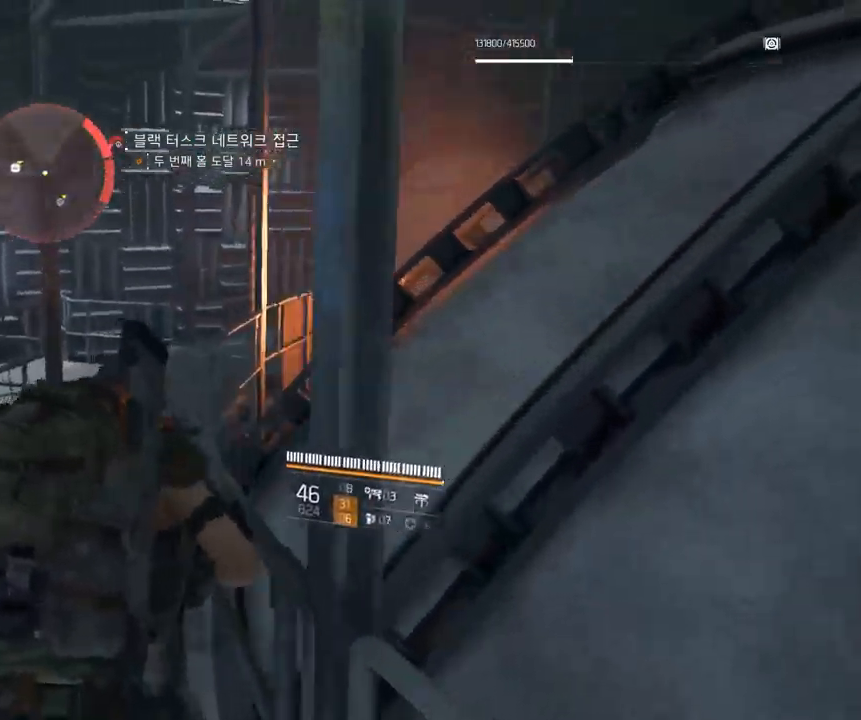
{"buttons": [], "left_stick": "up-left", "events": [[183, "left_stick", "left"], [233, "left_stick", "up-left"]]}
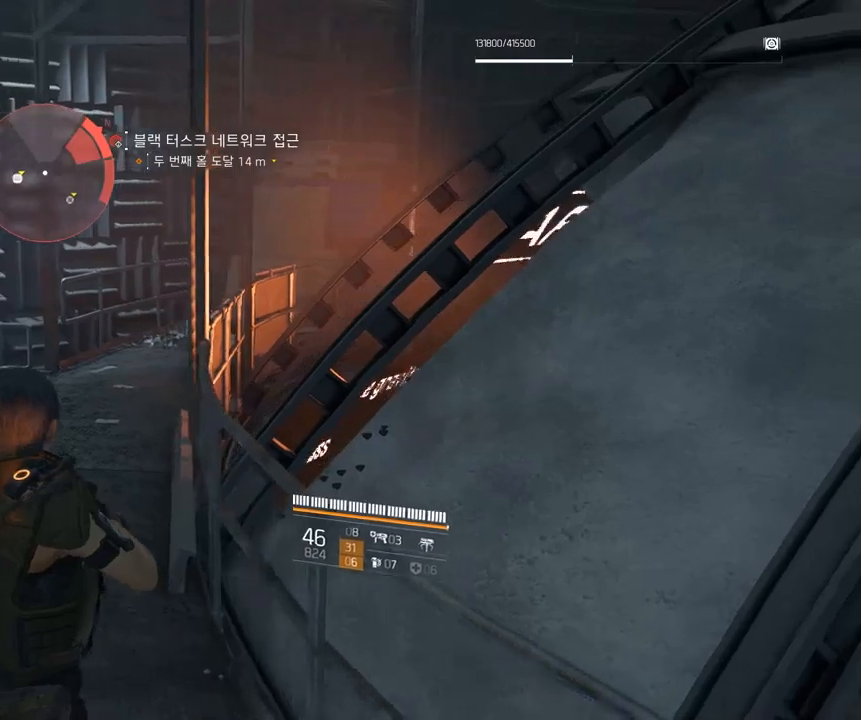
{"buttons": [], "left_stick": "up-left", "events": []}
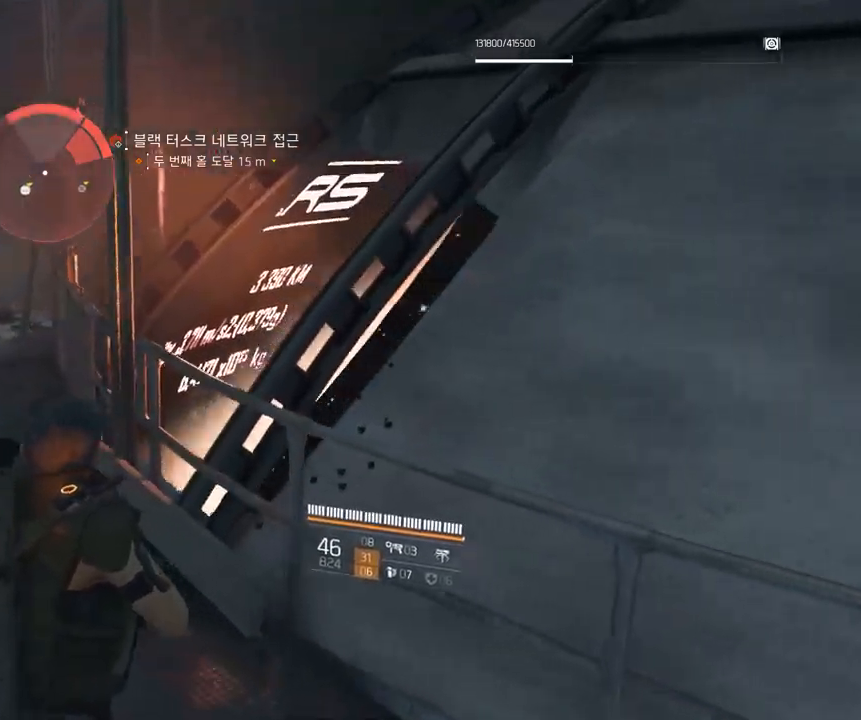
{"buttons": [], "left_stick": "up-left", "events": []}
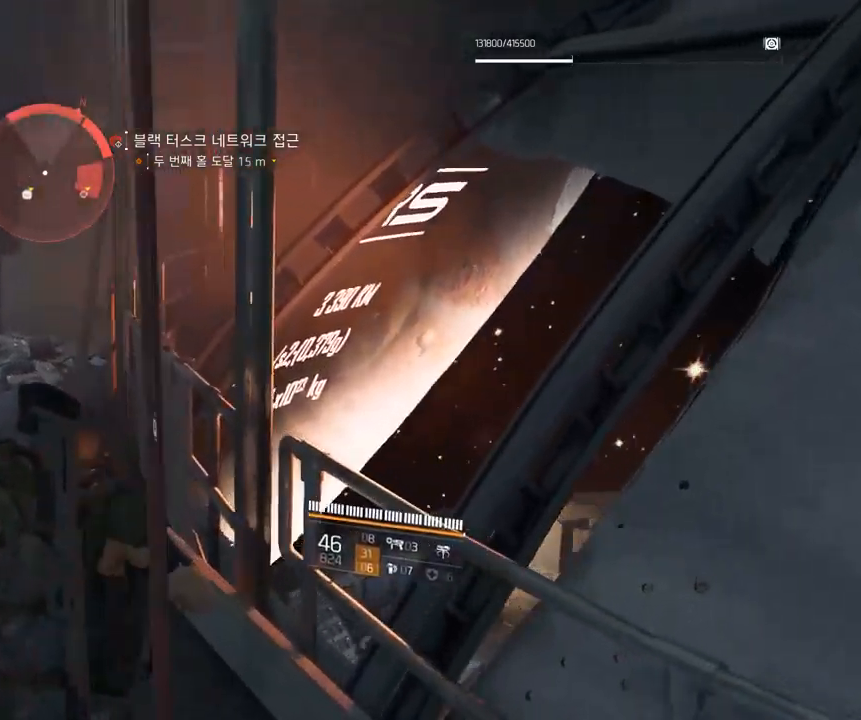
{"buttons": [], "left_stick": "up-left", "events": []}
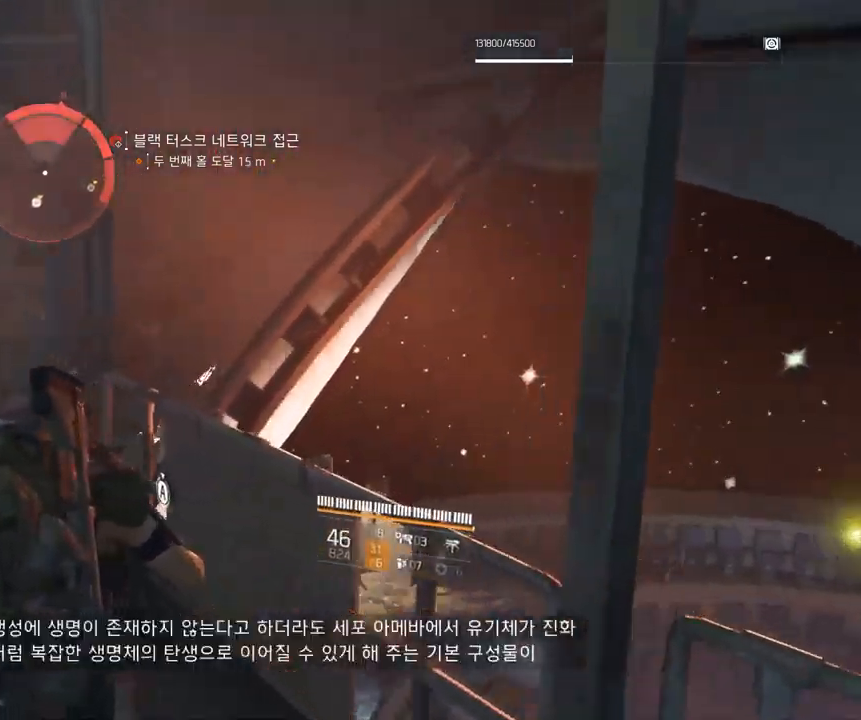
{"buttons": [], "left_stick": "up-left", "events": []}
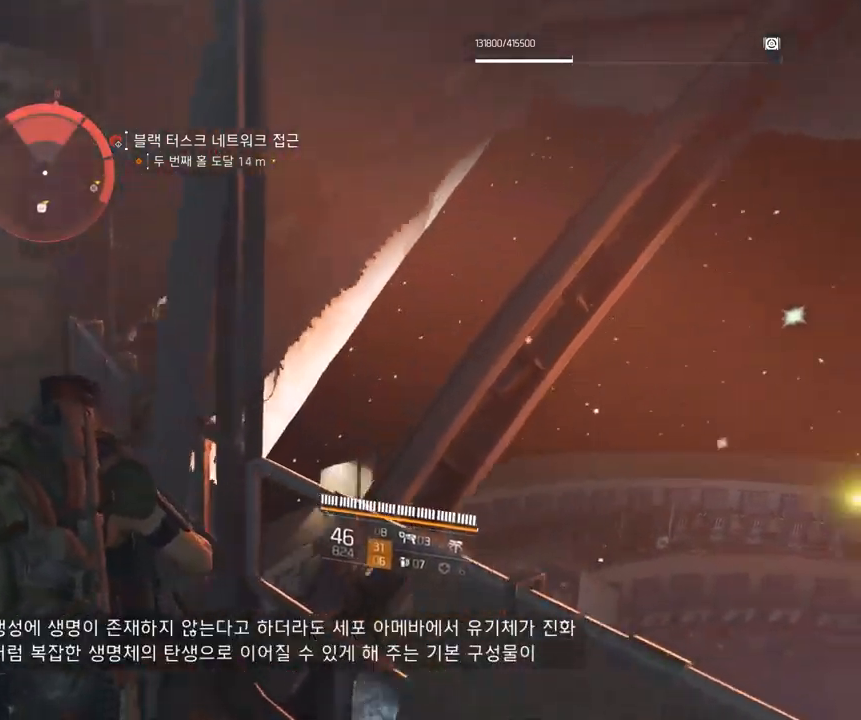
{"buttons": [], "left_stick": "center", "events": [[350, "left_stick", "center"]]}
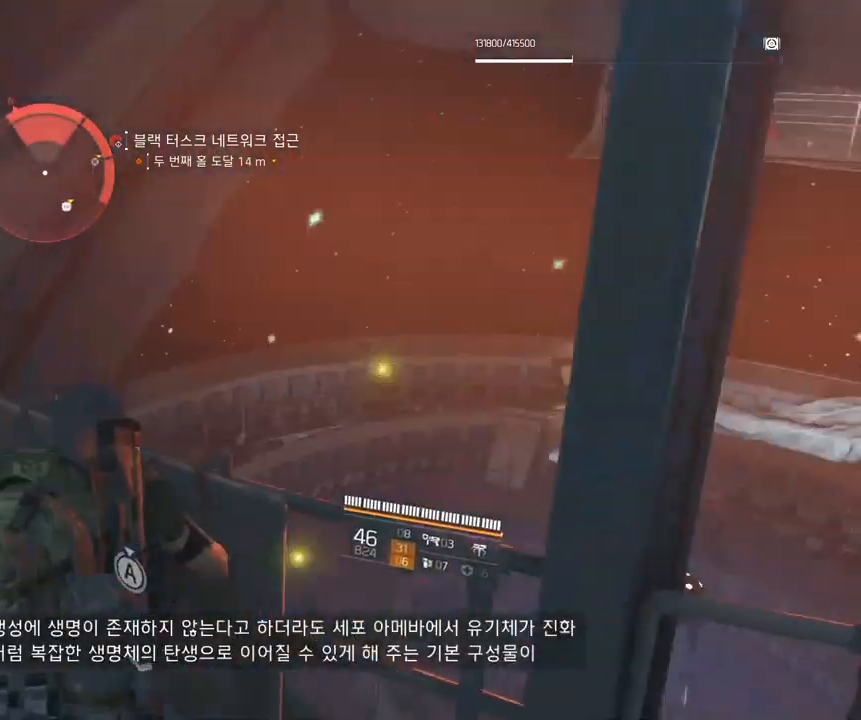
{"buttons": [], "left_stick": "right", "events": [[400, "left_stick", "right"]]}
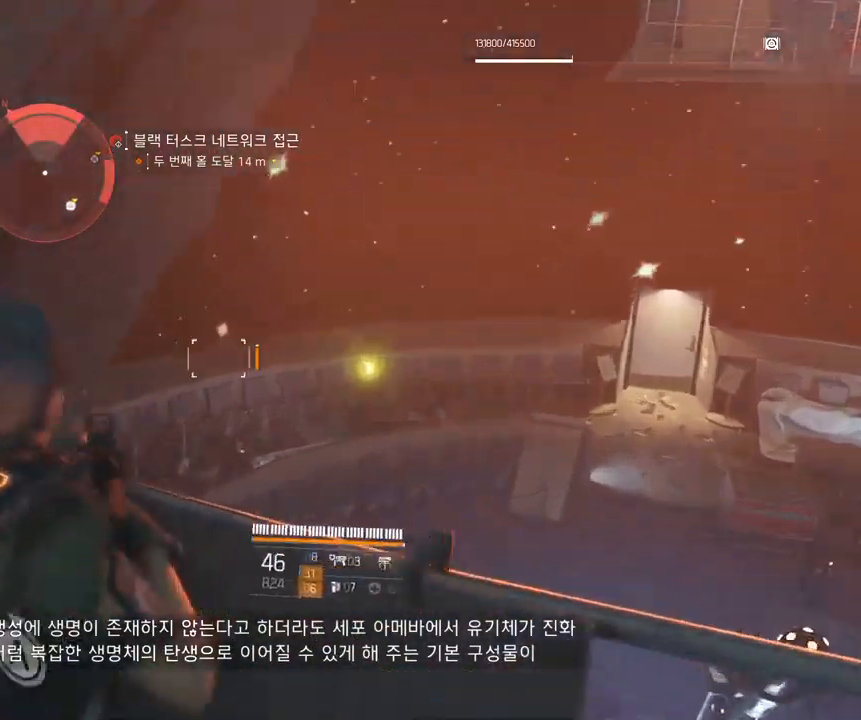
{"buttons": [], "left_stick": "center", "events": [[167, "left_stick", "center"]]}
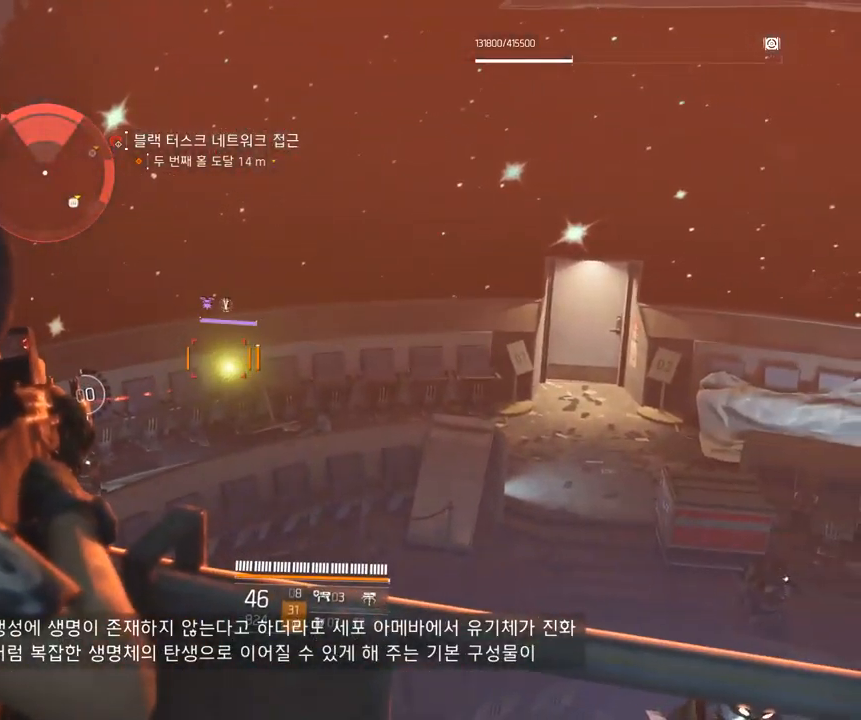
{"buttons": [], "left_stick": "center", "events": []}
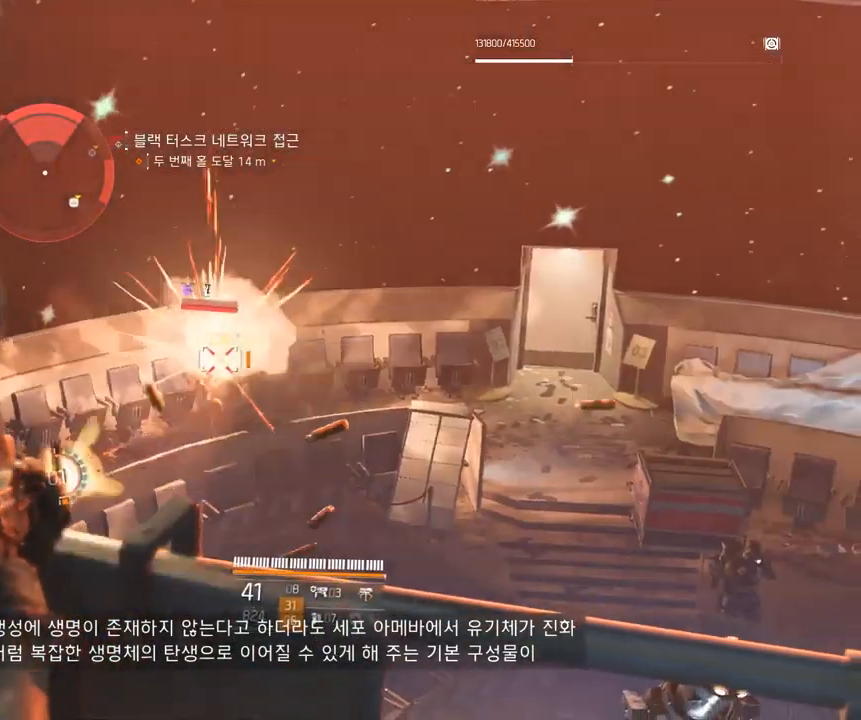
{"buttons": [], "left_stick": "center", "events": []}
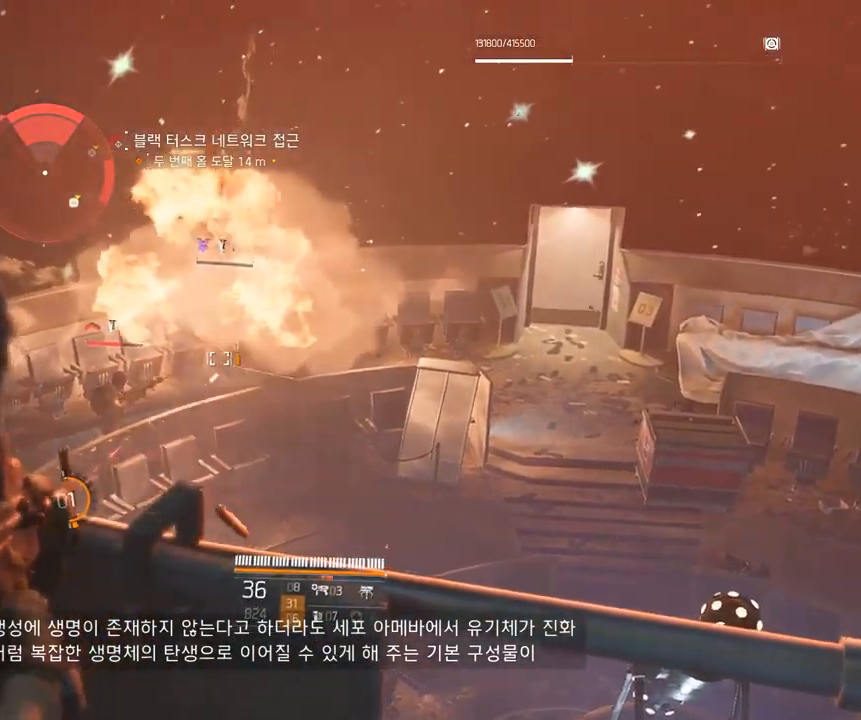
{"buttons": [], "left_stick": "center", "events": [[333, "A", "down"], [450, "A", "up"]]}
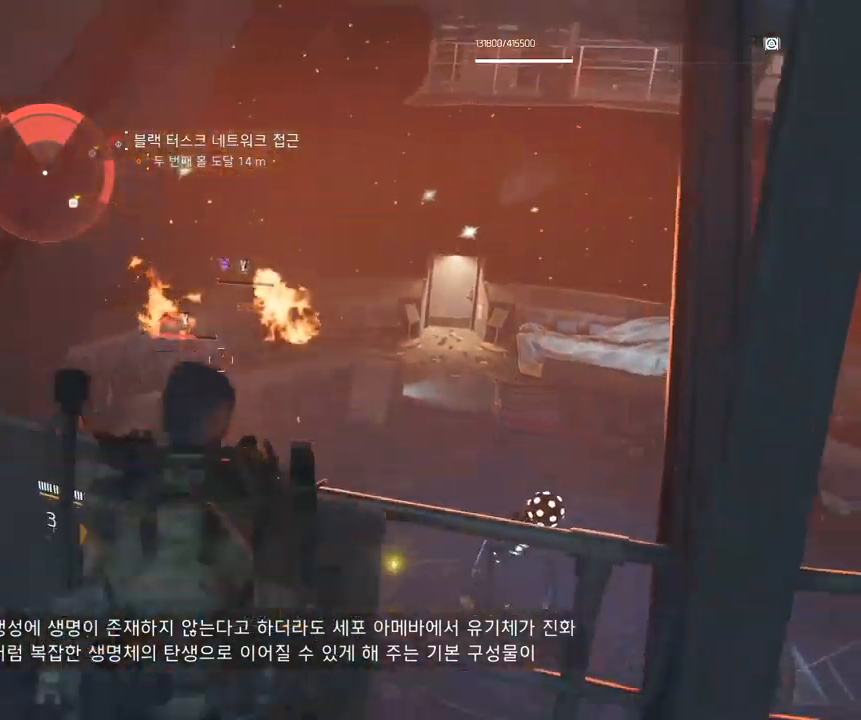
{"buttons": [], "left_stick": "center", "events": []}
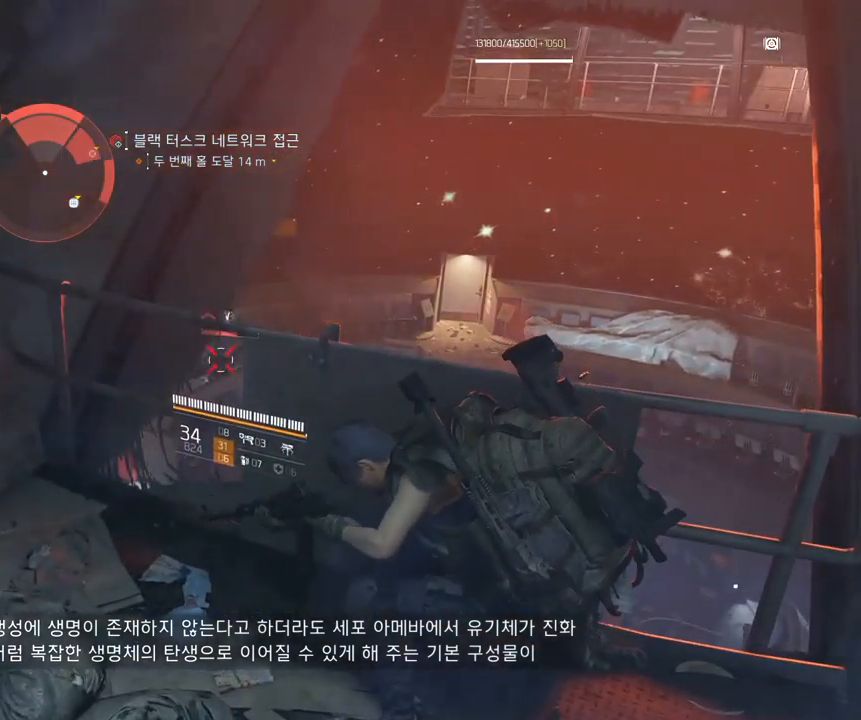
{"buttons": [], "left_stick": "center", "events": []}
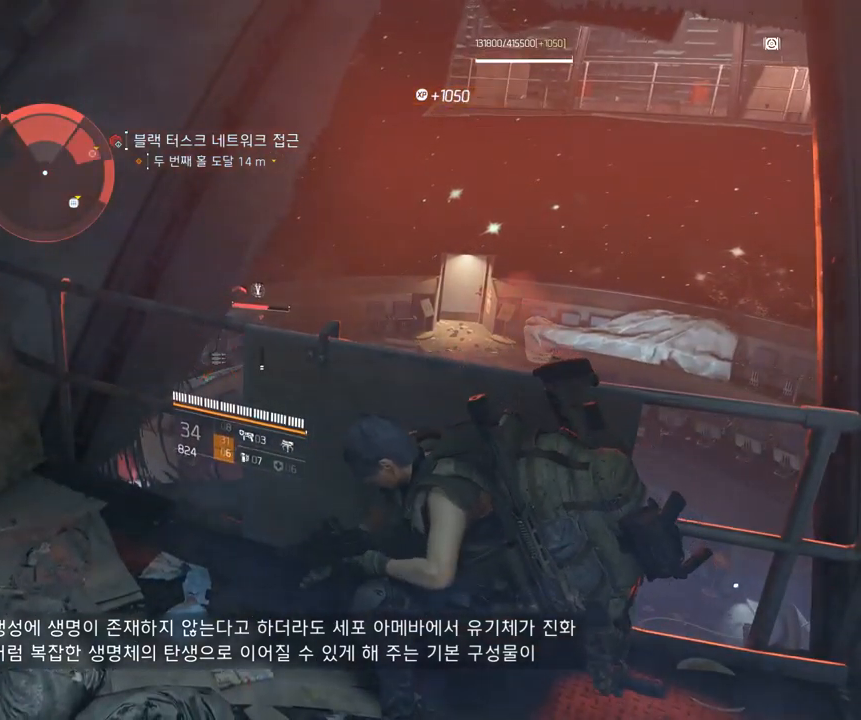
{"buttons": [], "left_stick": "center", "events": [[217, "left_stick", "left"], [500, "left_stick", "center"]]}
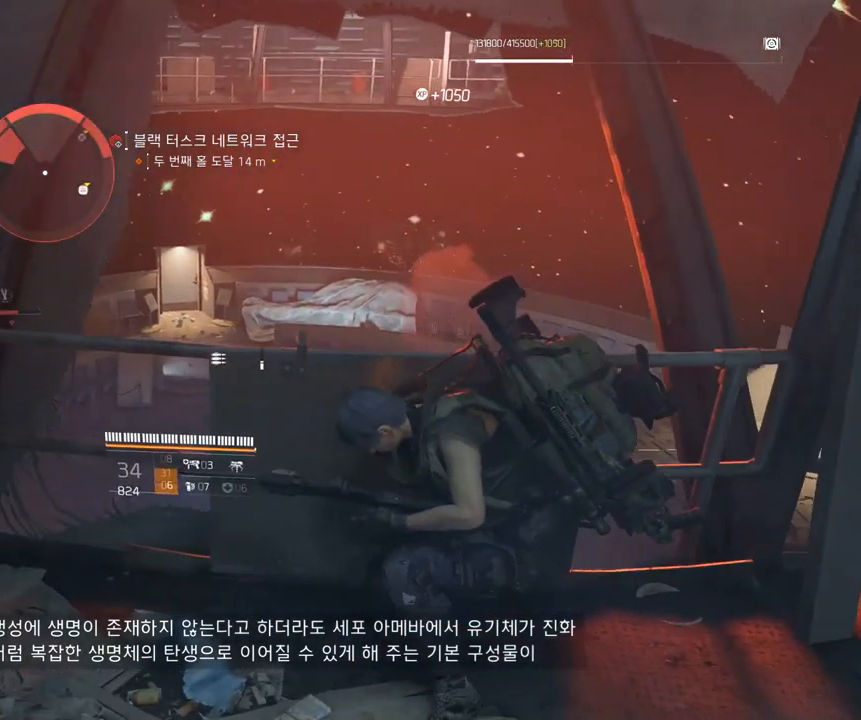
{"buttons": [], "left_stick": "center", "events": [[217, "left_stick", "up-right"], [317, "left_stick", "center"]]}
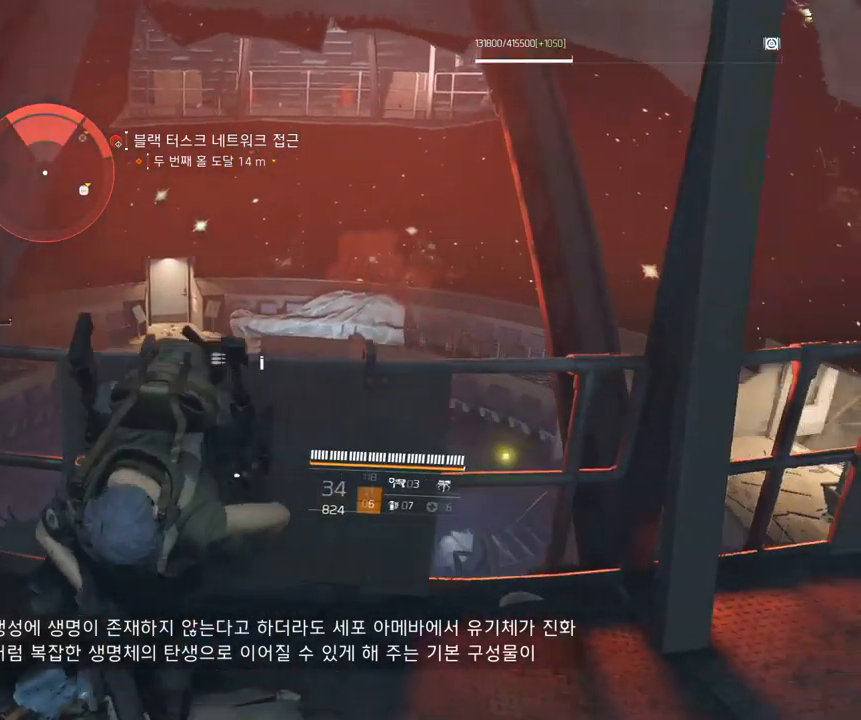
{"buttons": [], "left_stick": "center", "events": []}
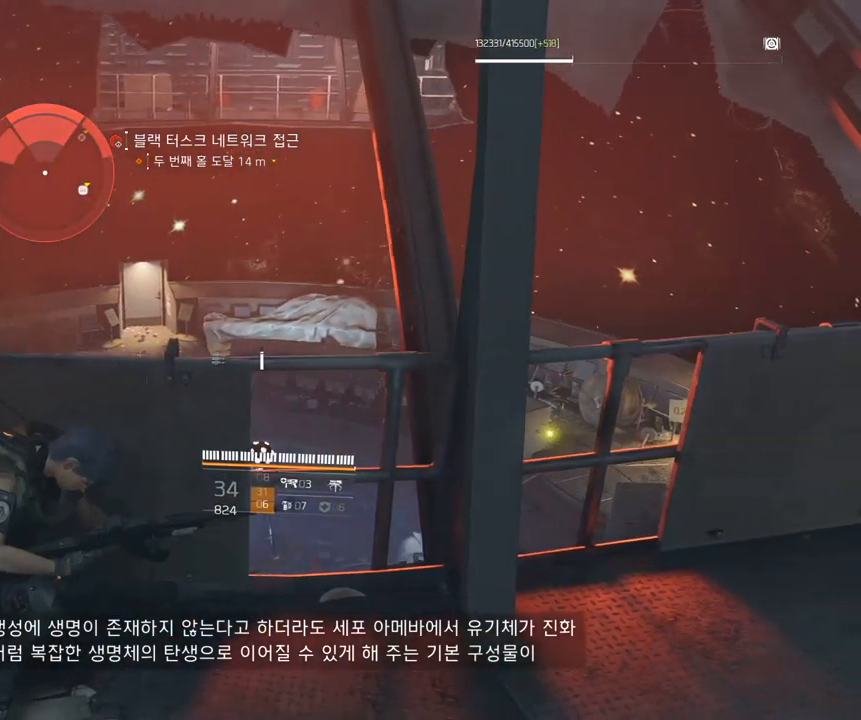
{"buttons": [], "left_stick": "center", "events": []}
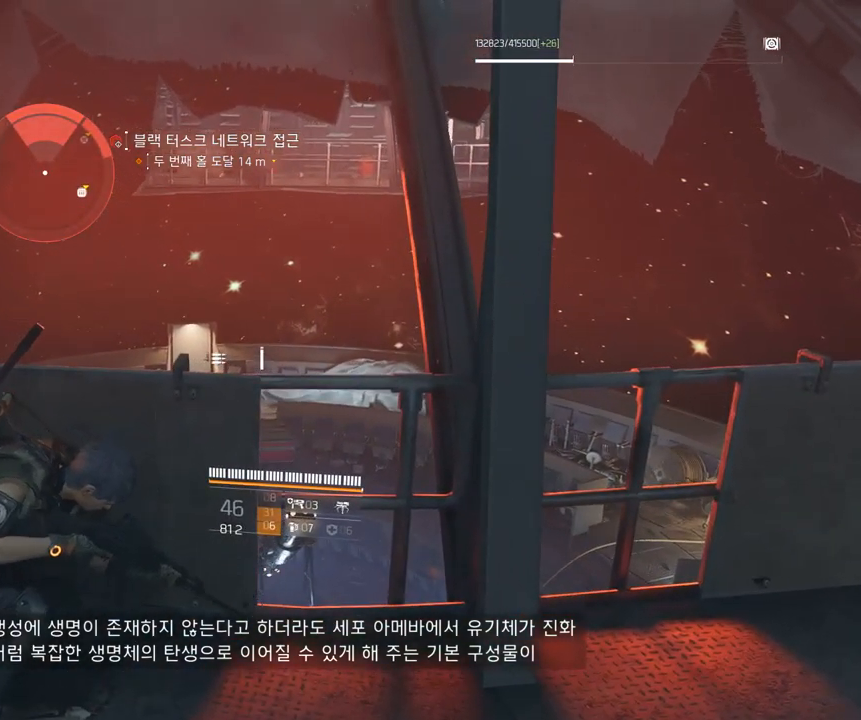
{"buttons": [], "left_stick": "center", "events": []}
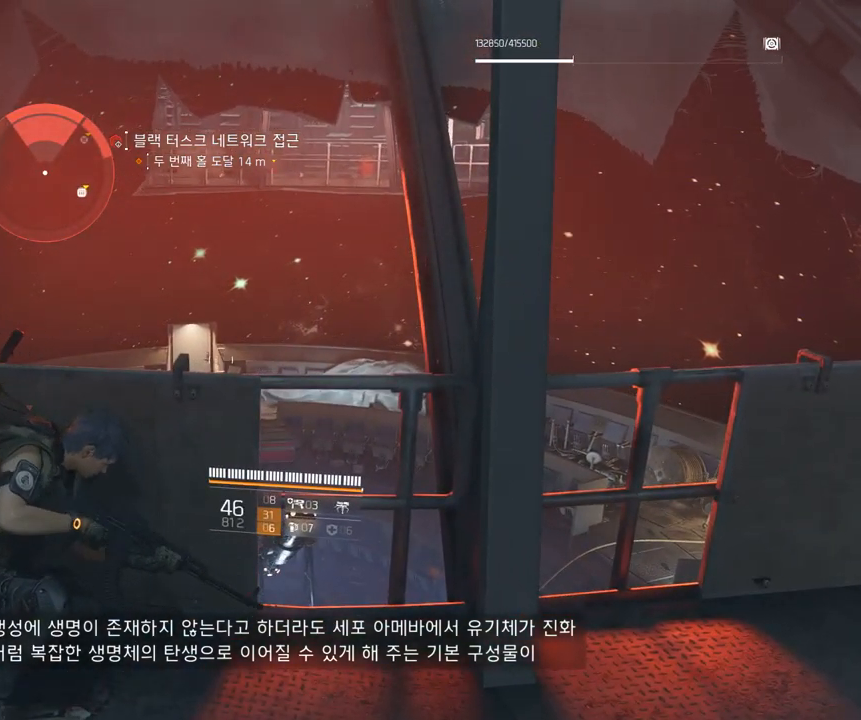
{"buttons": [], "left_stick": "center", "events": []}
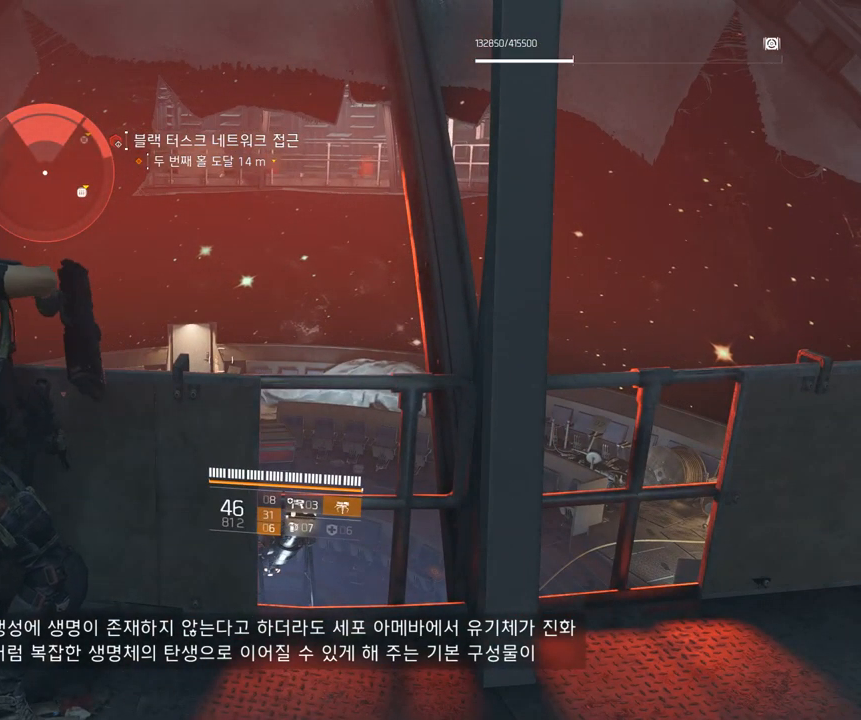
{"buttons": [], "left_stick": "center", "events": []}
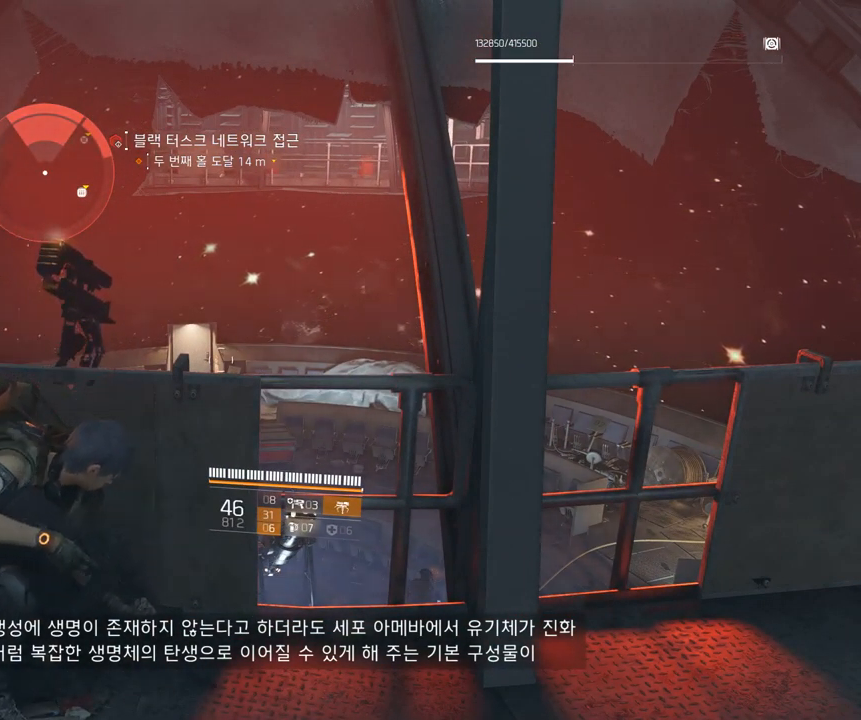
{"buttons": [], "left_stick": "right", "events": [[17, "left_stick", "right"], [417, "A", "down"], [450, "A", "up"]]}
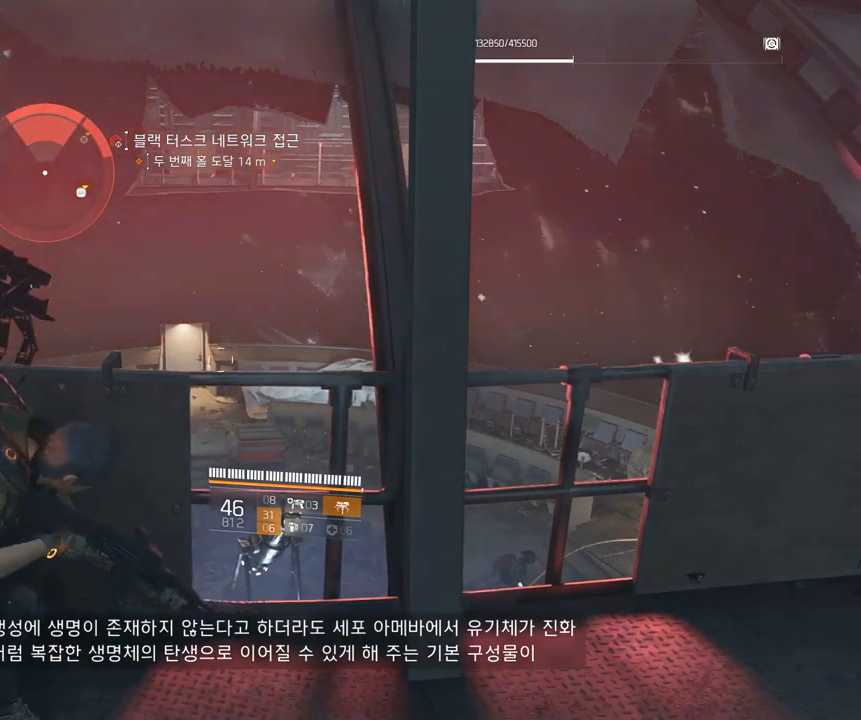
{"buttons": [], "left_stick": "right", "events": []}
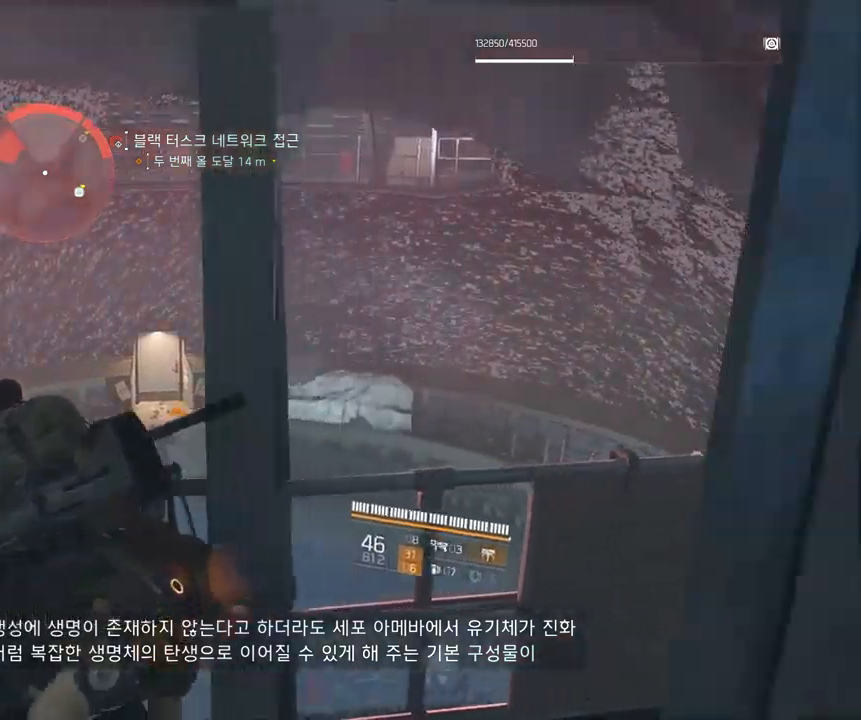
{"buttons": [], "left_stick": "center", "events": [[316, "left_stick", "up-right"], [400, "A", "down"], [450, "left_stick", "center"], [466, "A", "up"]]}
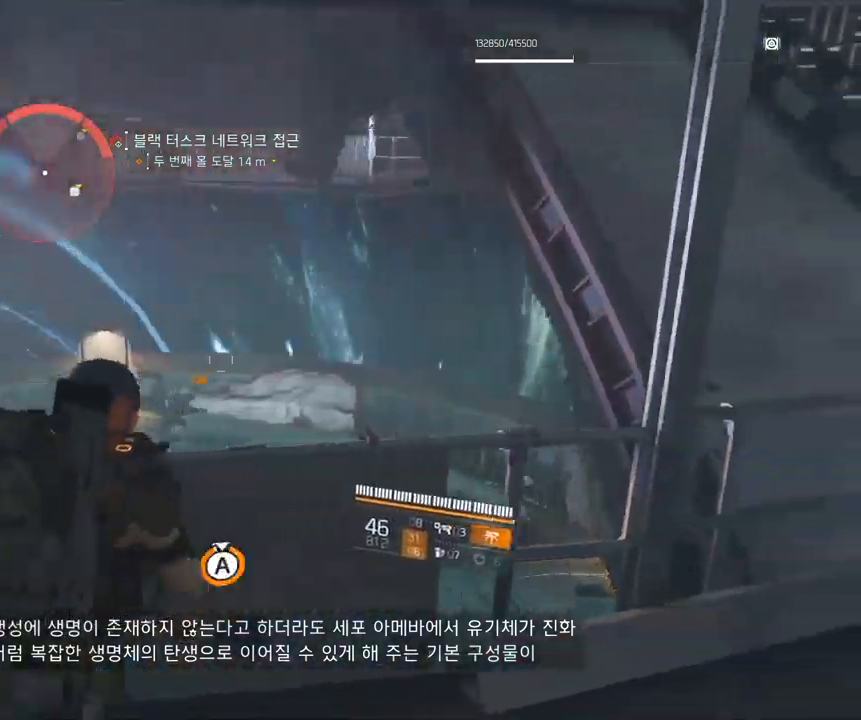
{"buttons": [], "left_stick": "center", "events": []}
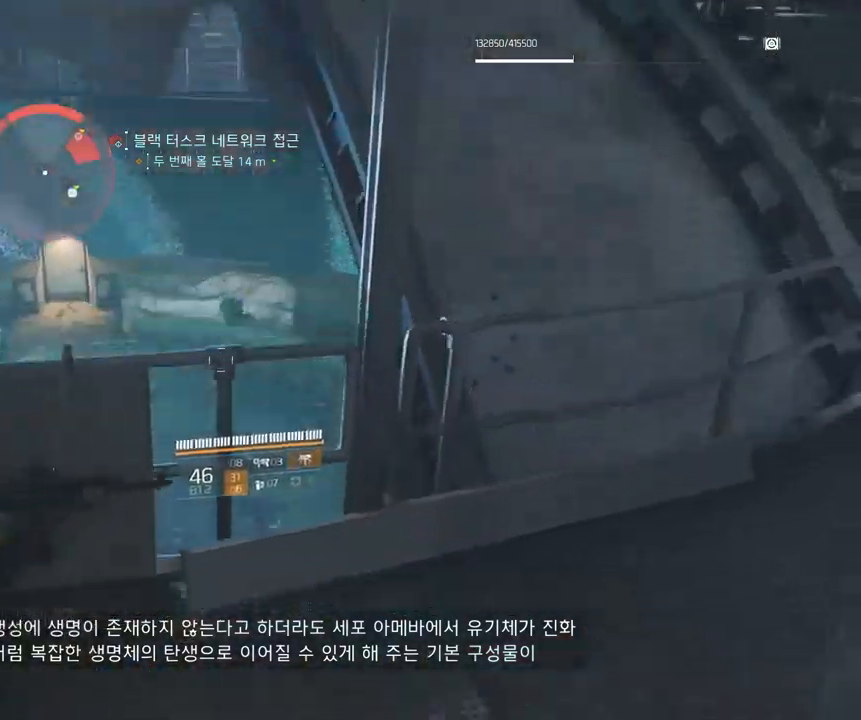
{"buttons": [], "left_stick": "center", "events": []}